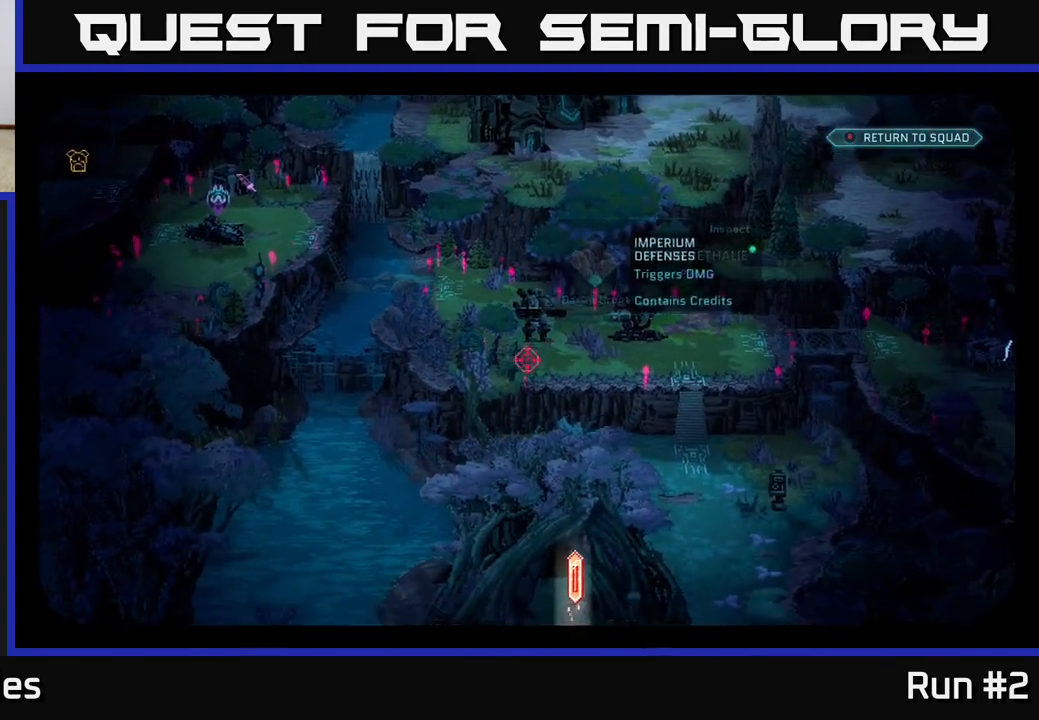
Gameplay with a controller (Xbox layout); each line is a JSON object with the inputs held at the frame after it. "events" lists button and stick changes between this image and that frame as [ms after this image, input, new state], when the widget could be followed in between.
{"buttons": [], "left_stick": "center", "right_stick": "down-right", "events": [[17, "right_stick", "center"], [300, "right_stick", "down-right"]]}
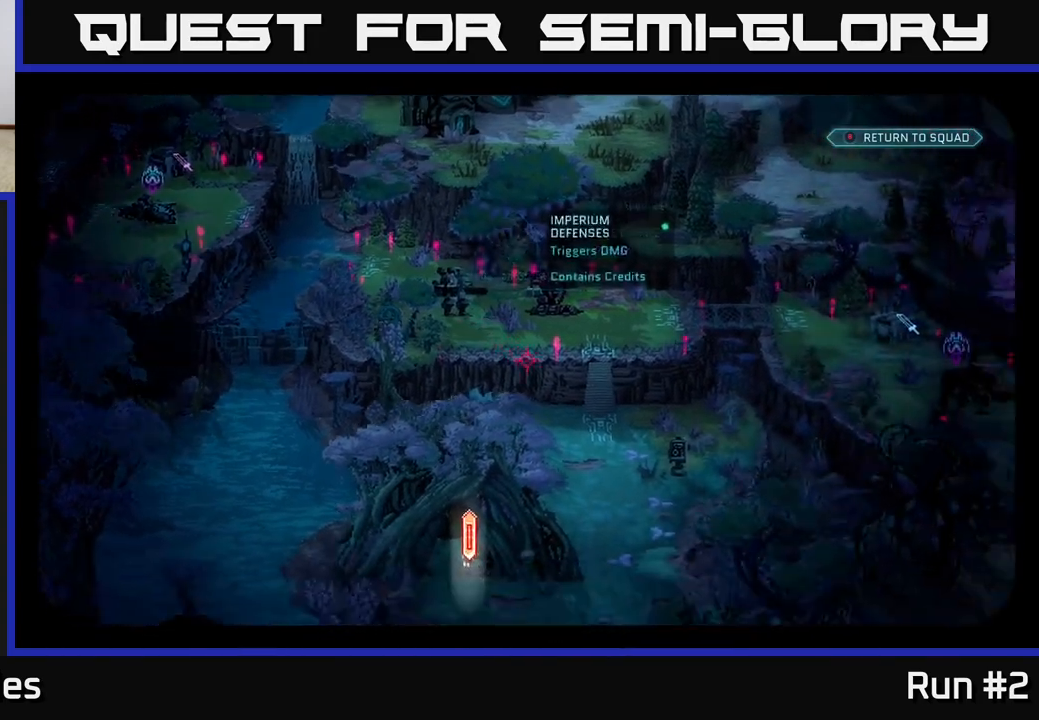
{"buttons": [], "left_stick": "center", "right_stick": "center", "events": [[217, "right_stick", "center"]]}
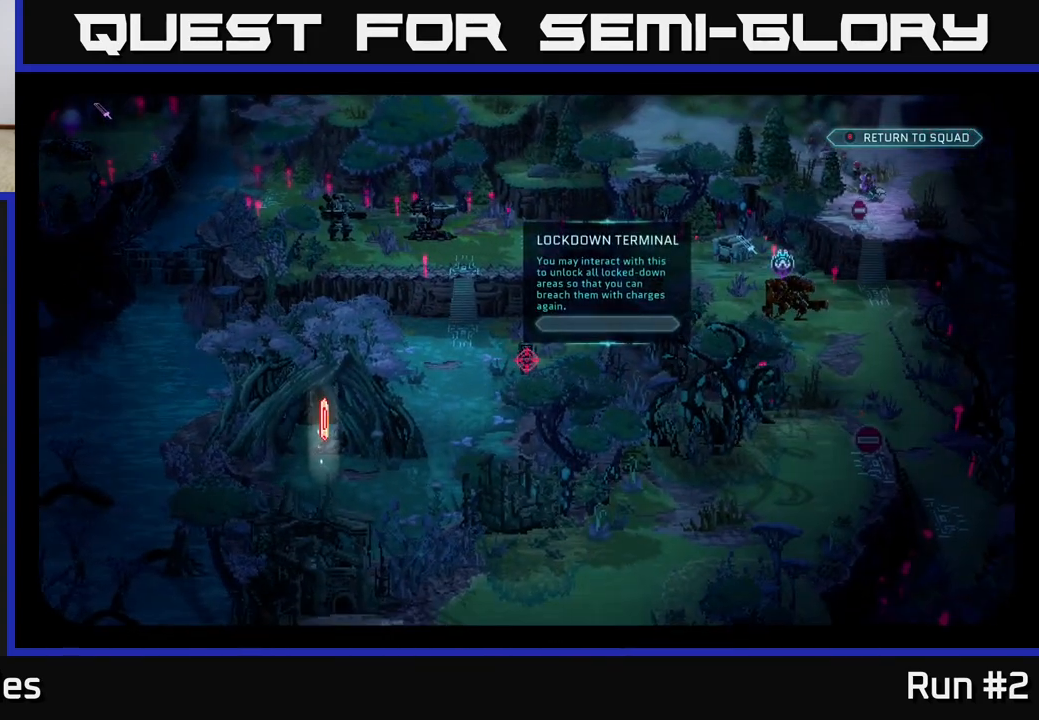
{"buttons": [], "left_stick": "center", "right_stick": "center", "events": [[200, "right_stick", "up-left"], [350, "right_stick", "center"]]}
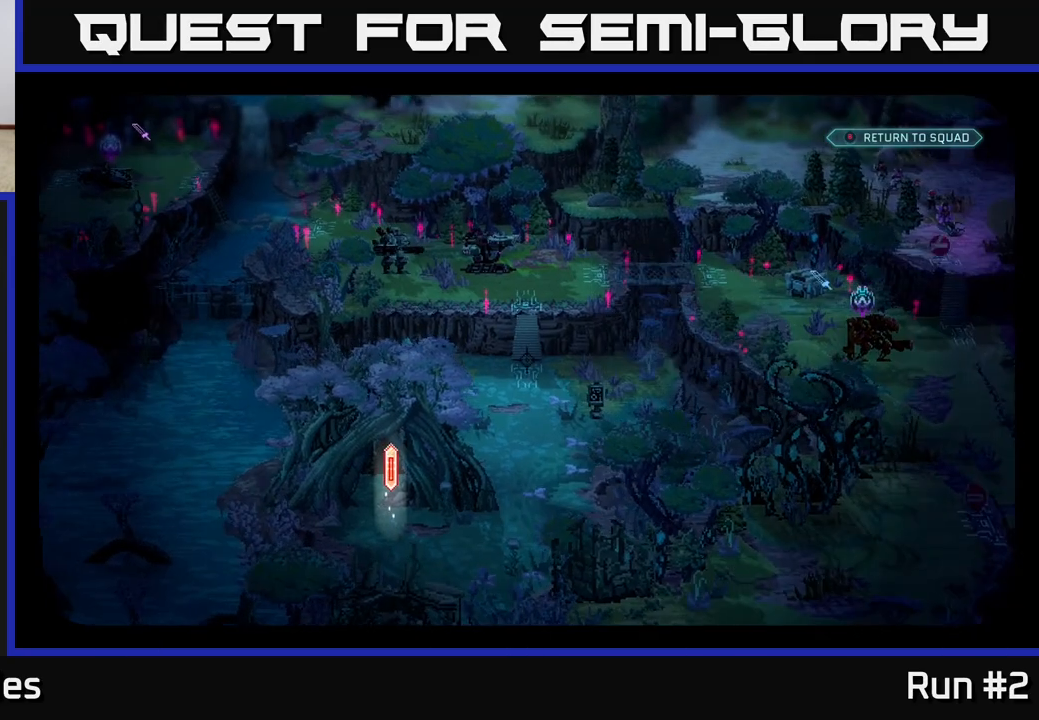
{"buttons": [], "left_stick": "center", "right_stick": "right", "events": [[200, "right_stick", "right"]]}
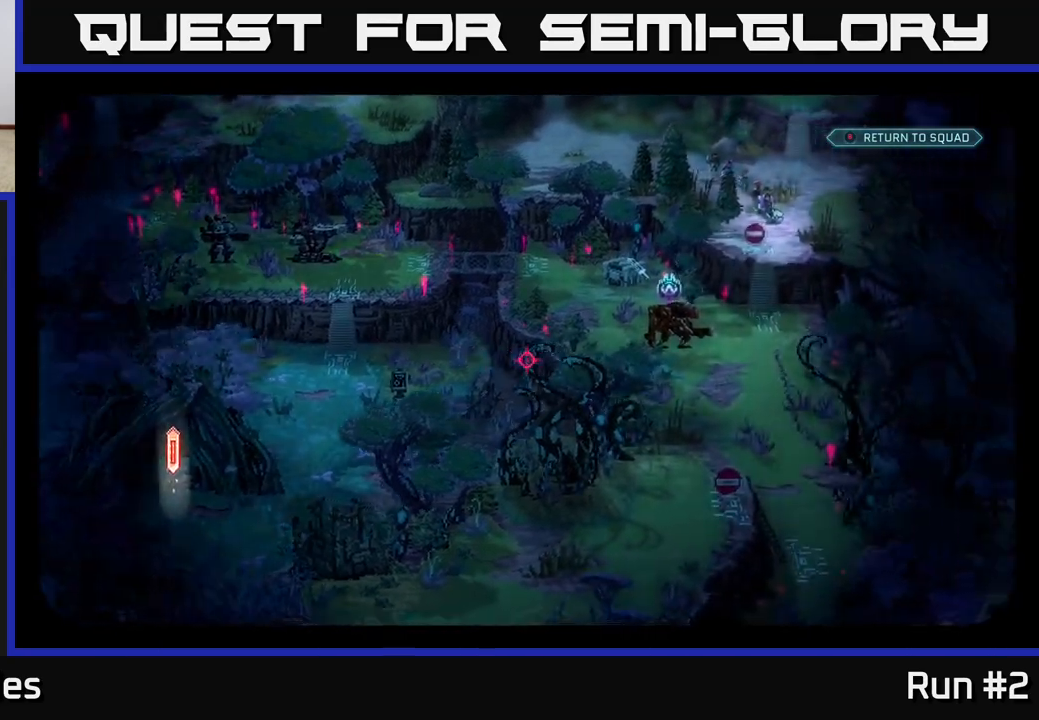
{"buttons": [], "left_stick": "center", "right_stick": "left", "events": [[50, "right_stick", "left"]]}
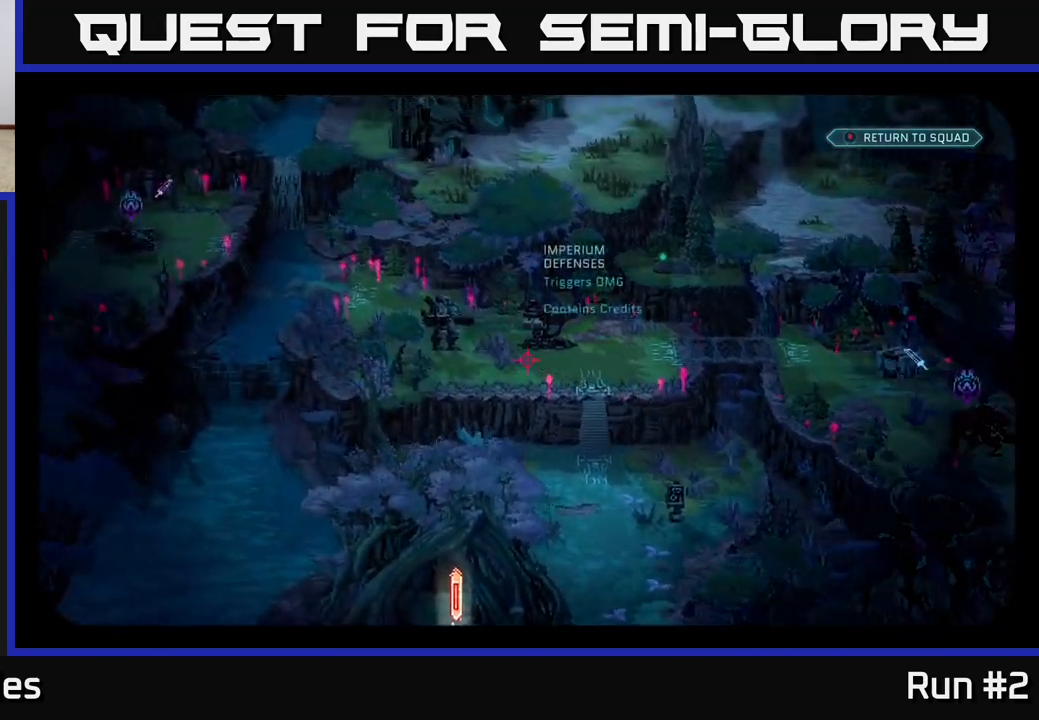
{"buttons": [], "left_stick": "center", "right_stick": "left", "events": []}
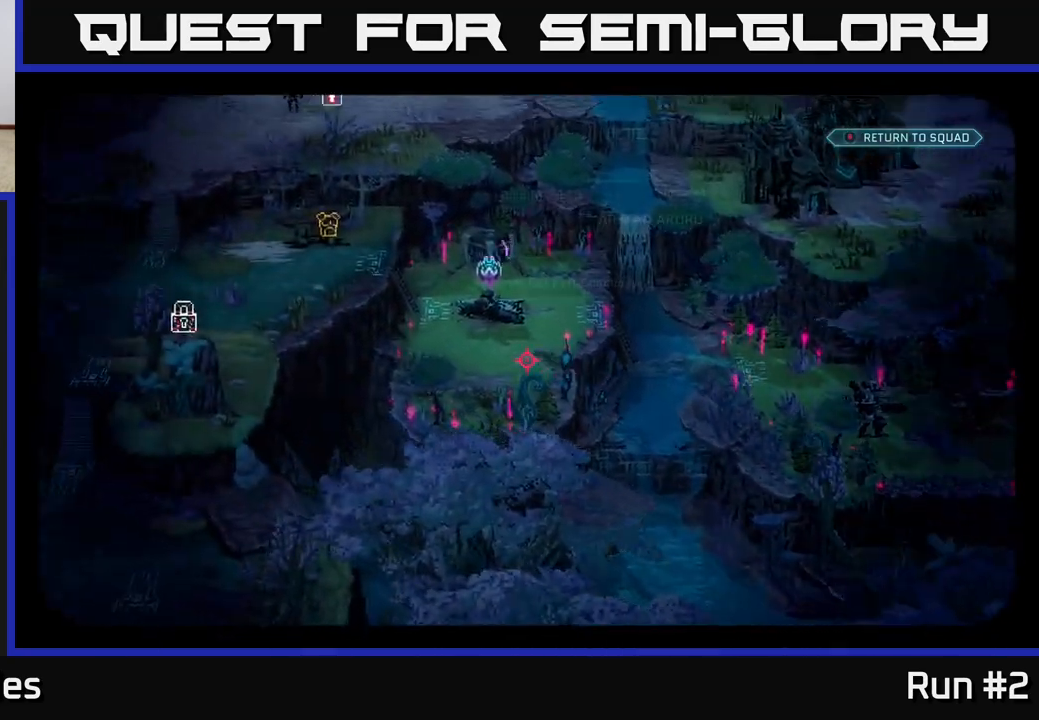
{"buttons": [], "left_stick": "center", "right_stick": "right", "events": [[33, "right_stick", "center"], [317, "right_stick", "right"]]}
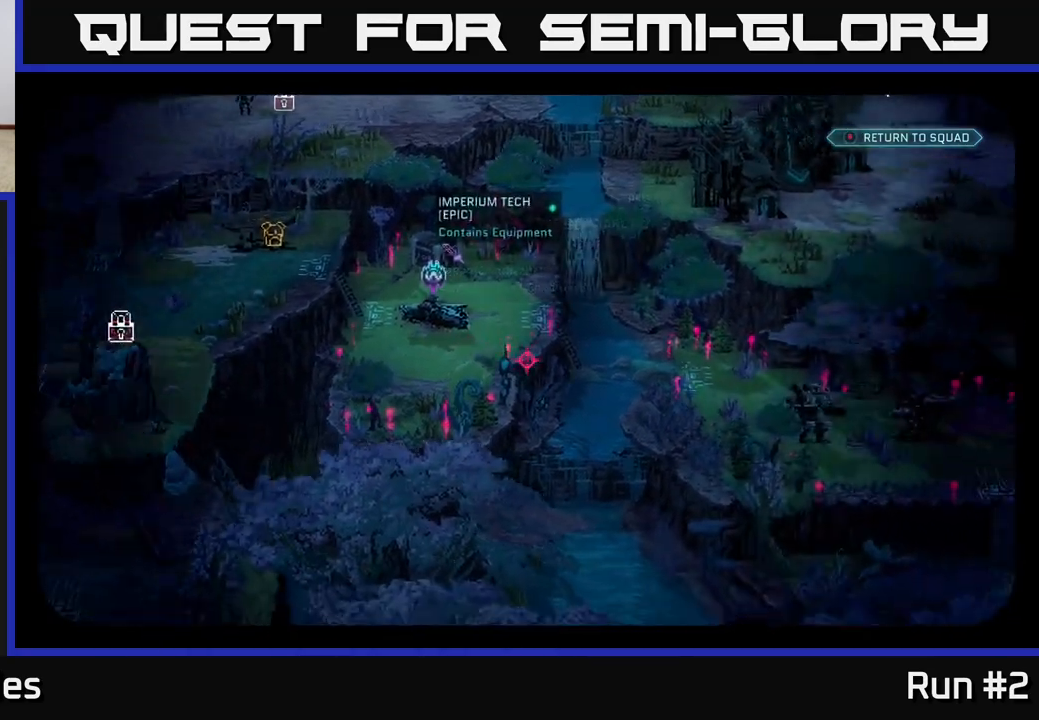
{"buttons": [], "left_stick": "center", "right_stick": "down", "events": [[400, "right_stick", "down-right"], [500, "right_stick", "down"]]}
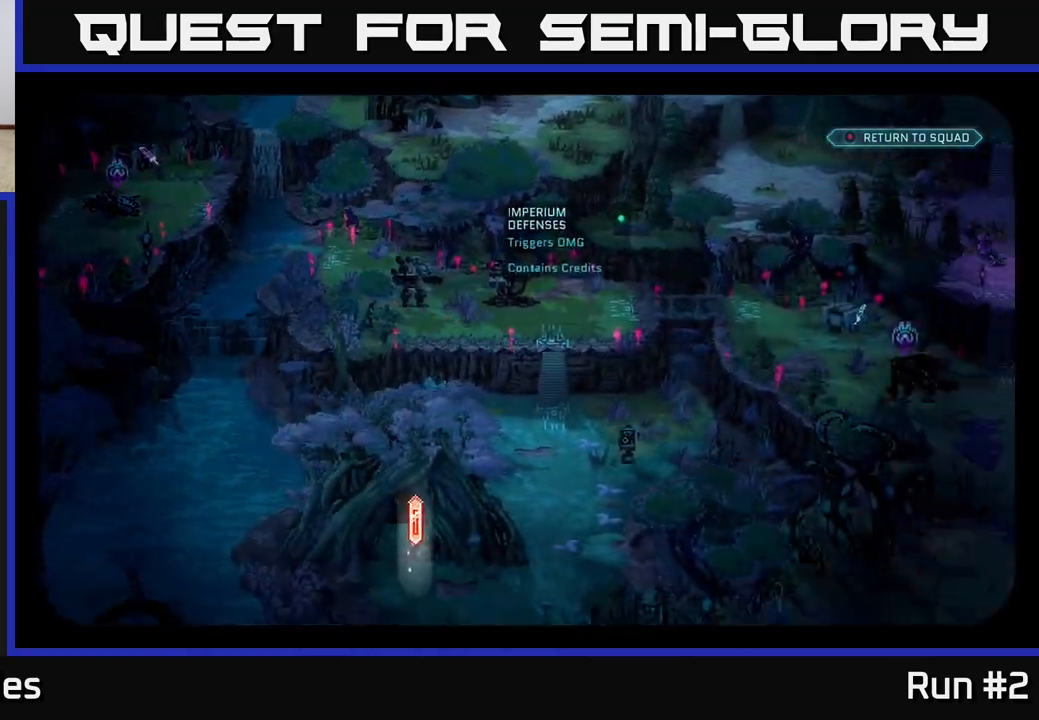
{"buttons": [], "left_stick": "center", "right_stick": "center", "events": [[300, "right_stick", "center"]]}
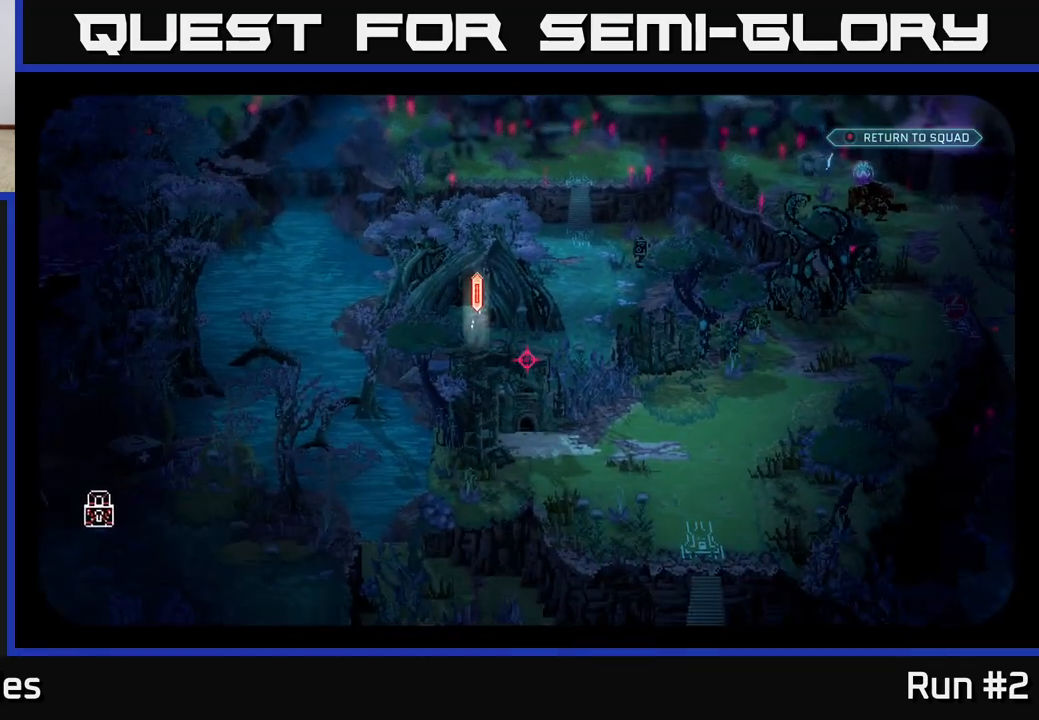
{"buttons": [], "left_stick": "center", "right_stick": "center", "events": [[167, "right_stick", "left"], [333, "right_stick", "center"]]}
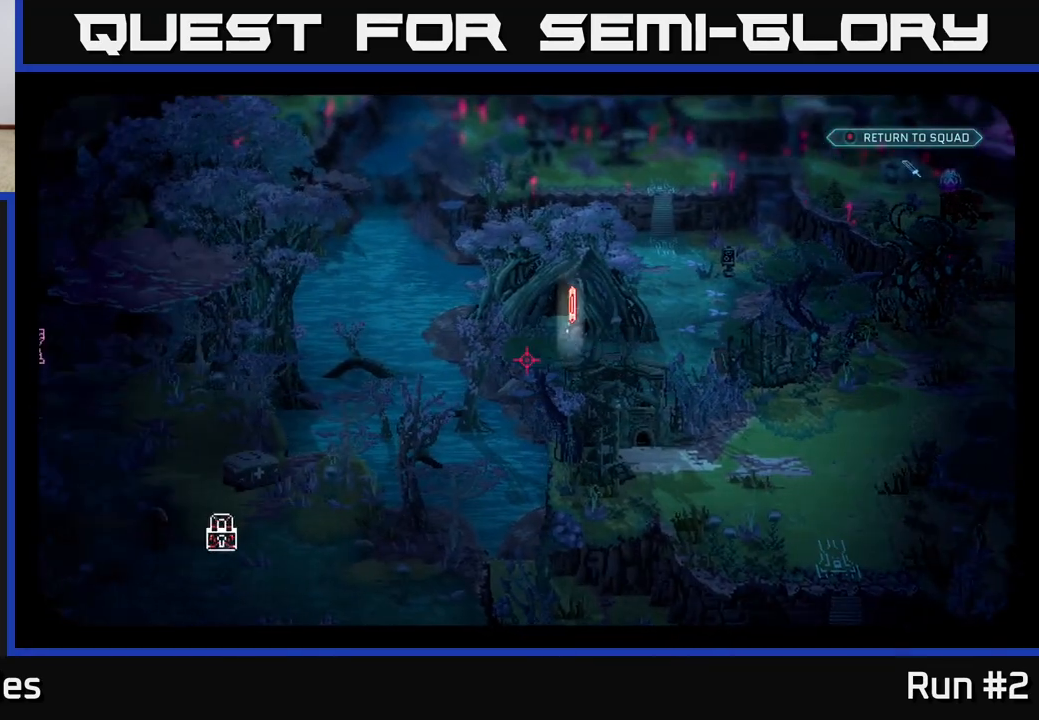
{"buttons": [], "left_stick": "center", "right_stick": "down-right", "events": [[167, "right_stick", "down-right"]]}
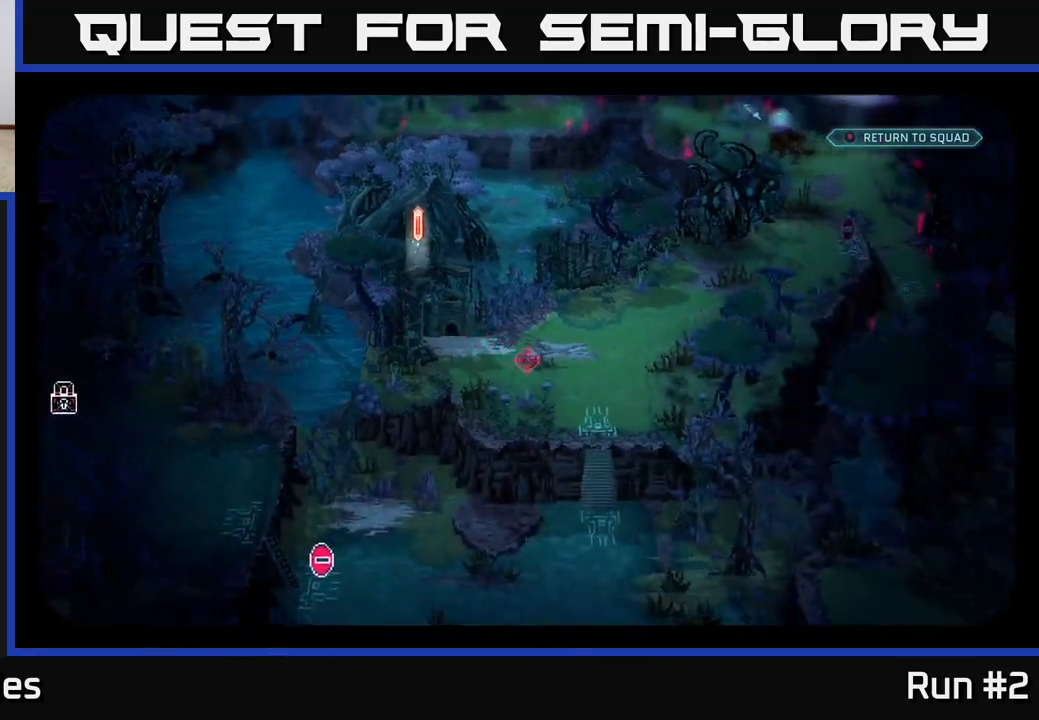
{"buttons": [], "left_stick": "center", "right_stick": "center", "events": [[83, "right_stick", "down-left"], [450, "right_stick", "center"]]}
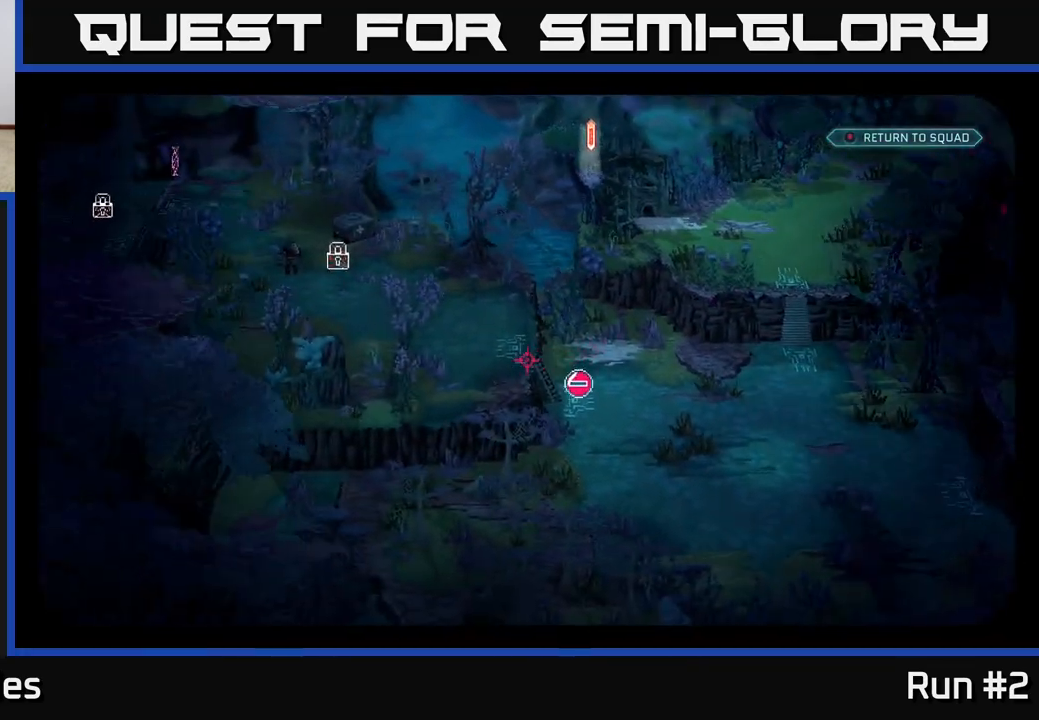
{"buttons": [], "left_stick": "center", "right_stick": "left", "events": [[183, "right_stick", "left"]]}
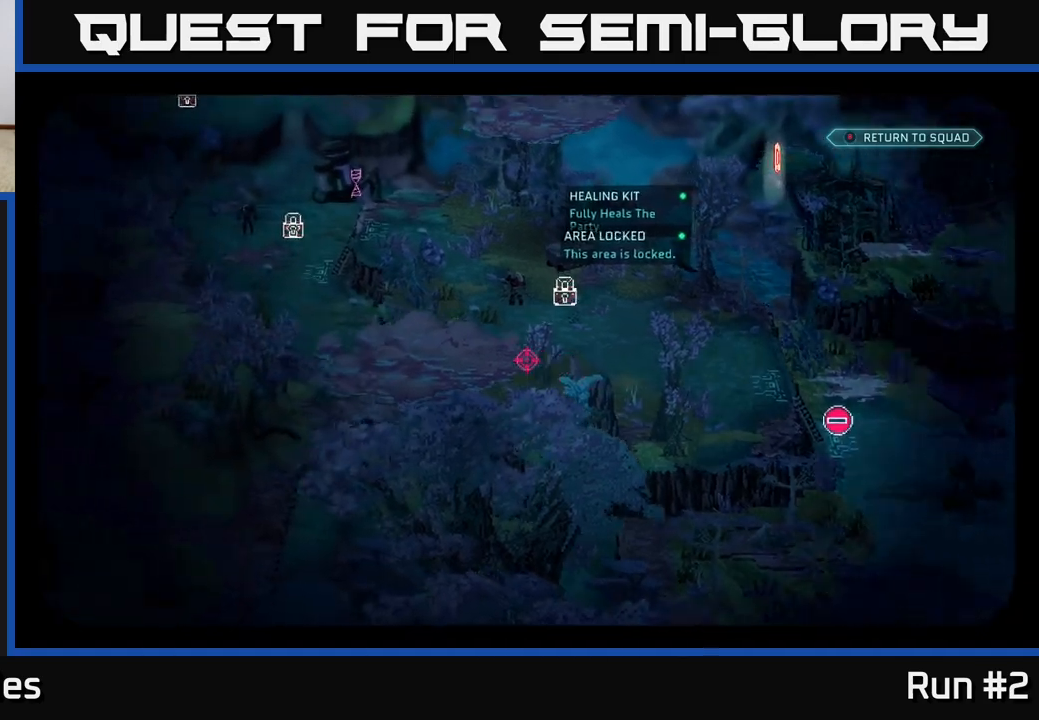
{"buttons": [], "left_stick": "center", "right_stick": "center", "events": [[17, "right_stick", "up-left"], [400, "right_stick", "center"]]}
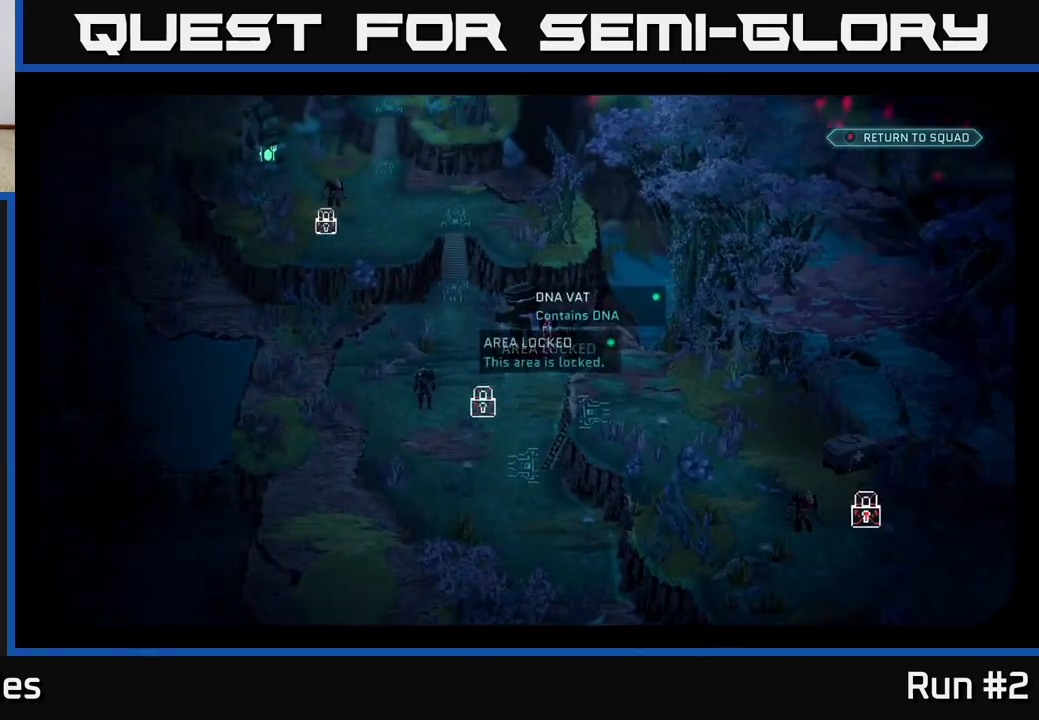
{"buttons": [], "left_stick": "center", "right_stick": "up-left", "events": [[183, "right_stick", "up-left"]]}
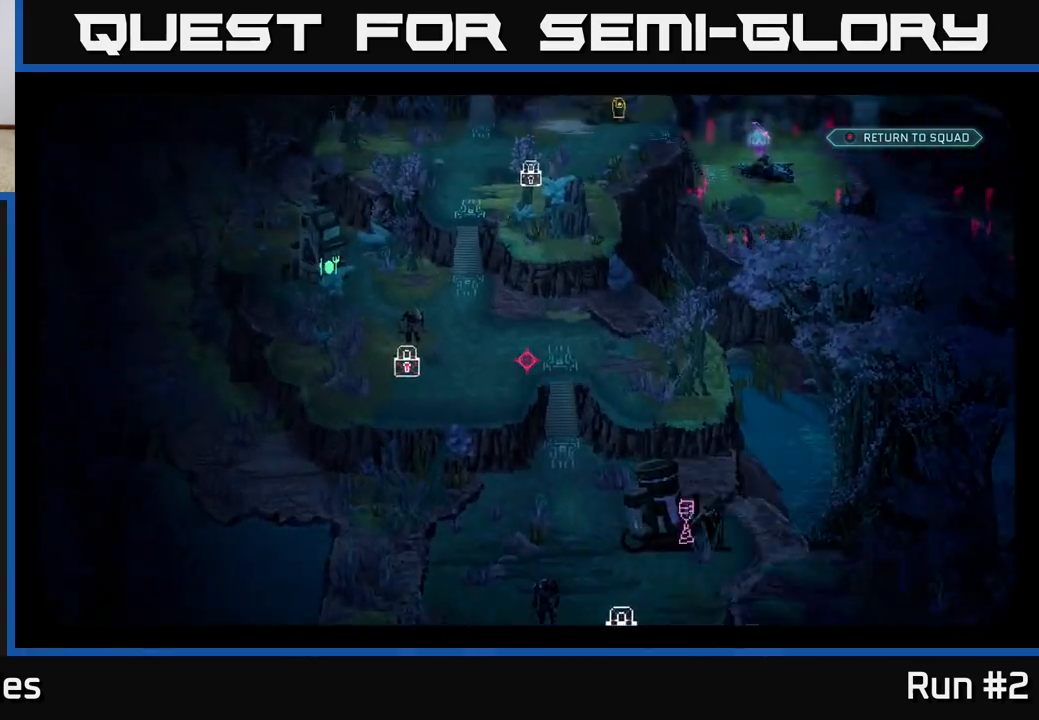
{"buttons": [], "left_stick": "center", "right_stick": "center", "events": [[217, "right_stick", "center"]]}
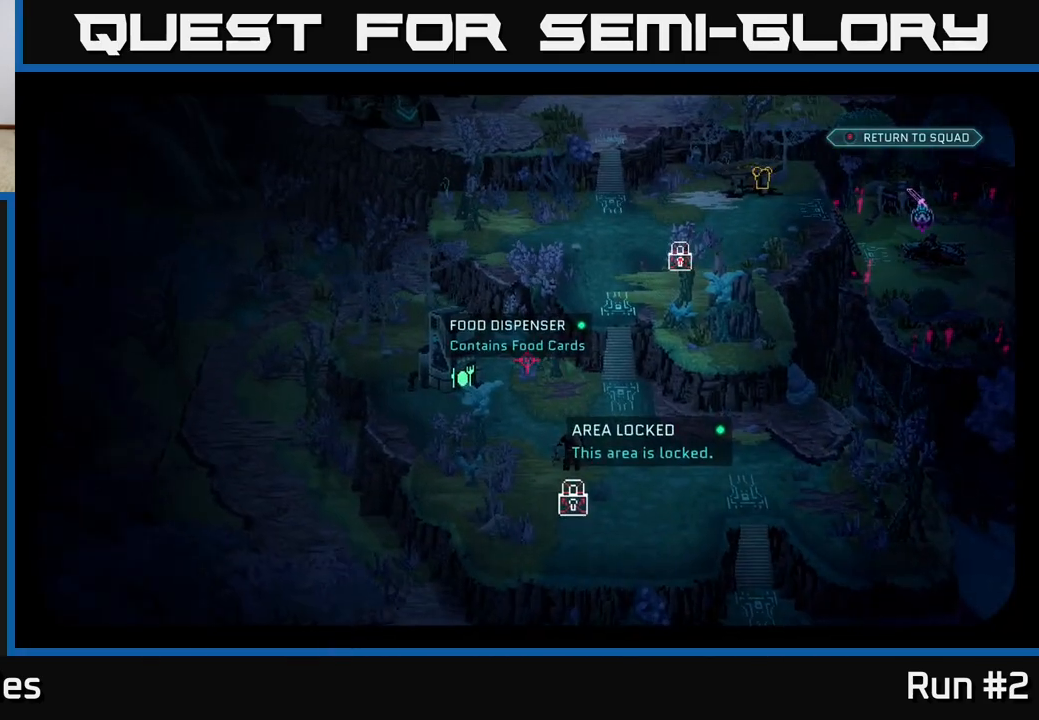
{"buttons": [], "left_stick": "center", "right_stick": "up-right", "events": [[33, "right_stick", "up-left"], [367, "right_stick", "up-right"]]}
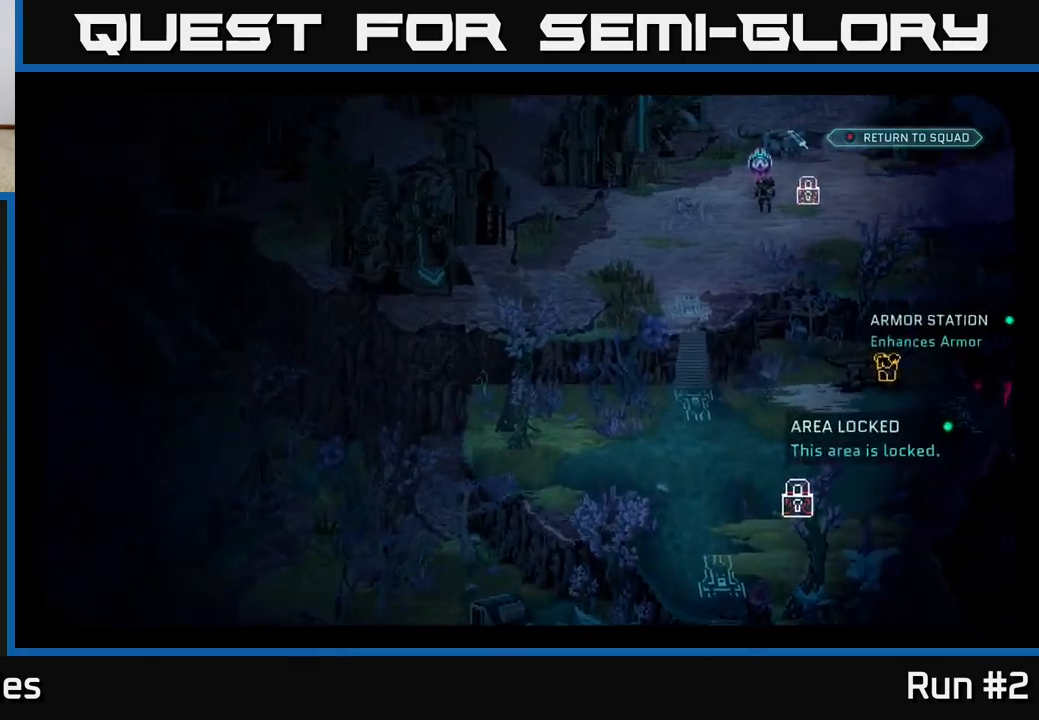
{"buttons": [], "left_stick": "center", "right_stick": "up-right", "events": [[83, "right_stick", "up"], [217, "right_stick", "center"], [433, "right_stick", "up-right"]]}
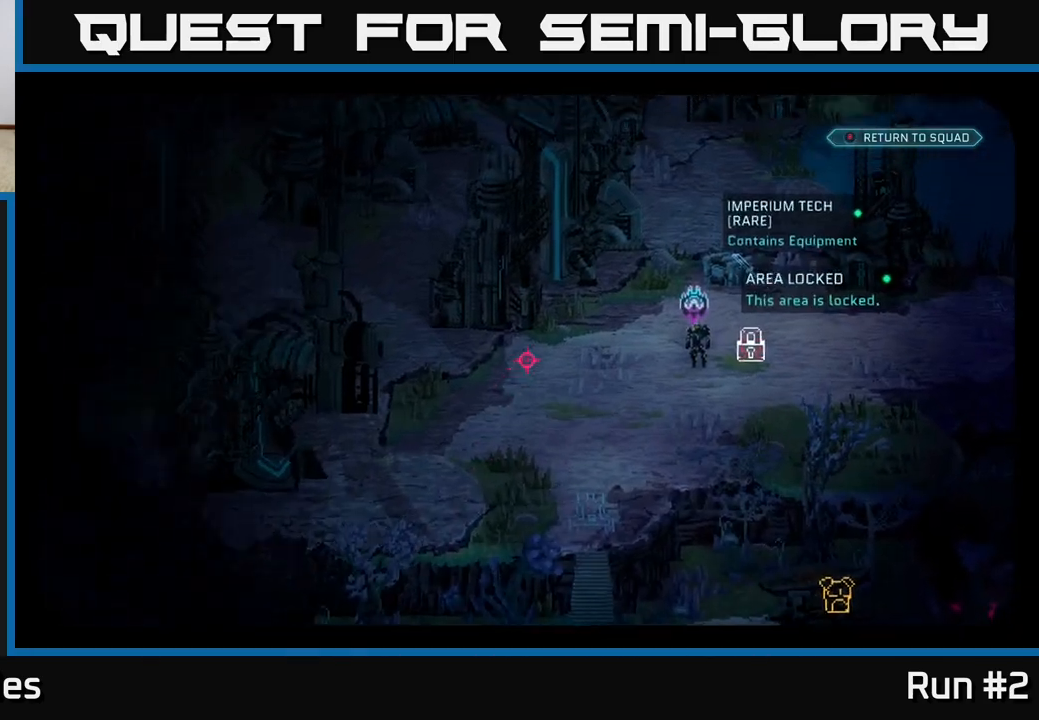
{"buttons": [], "left_stick": "center", "right_stick": "right", "events": [[167, "right_stick", "right"]]}
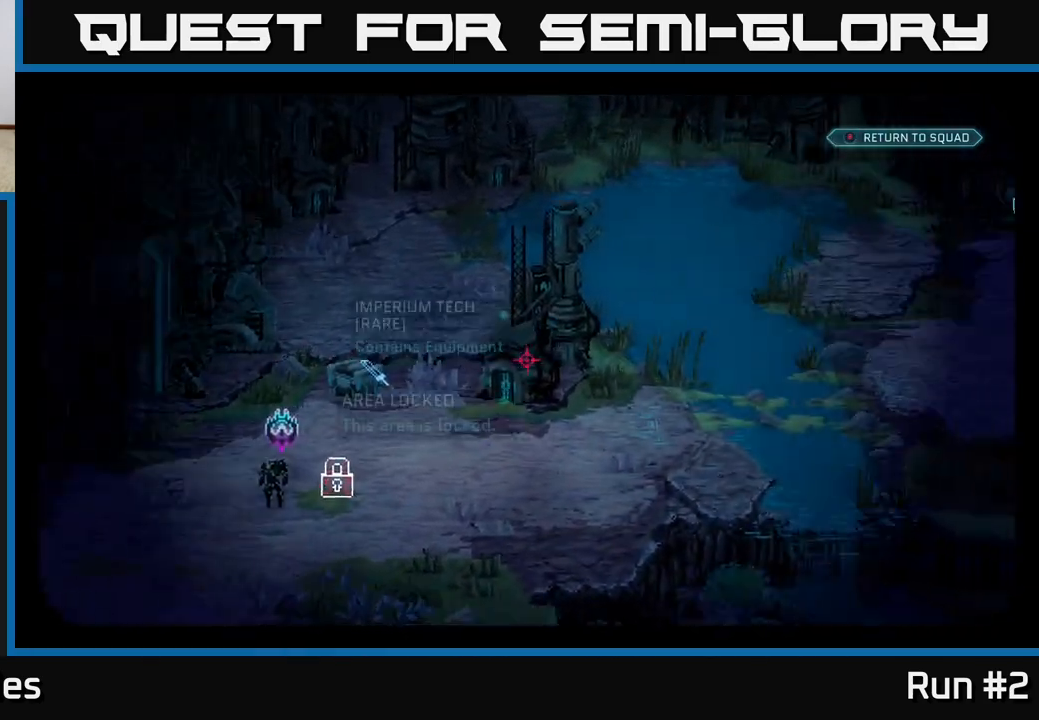
{"buttons": [], "left_stick": "center", "right_stick": "up-right", "events": [[433, "right_stick", "up-right"]]}
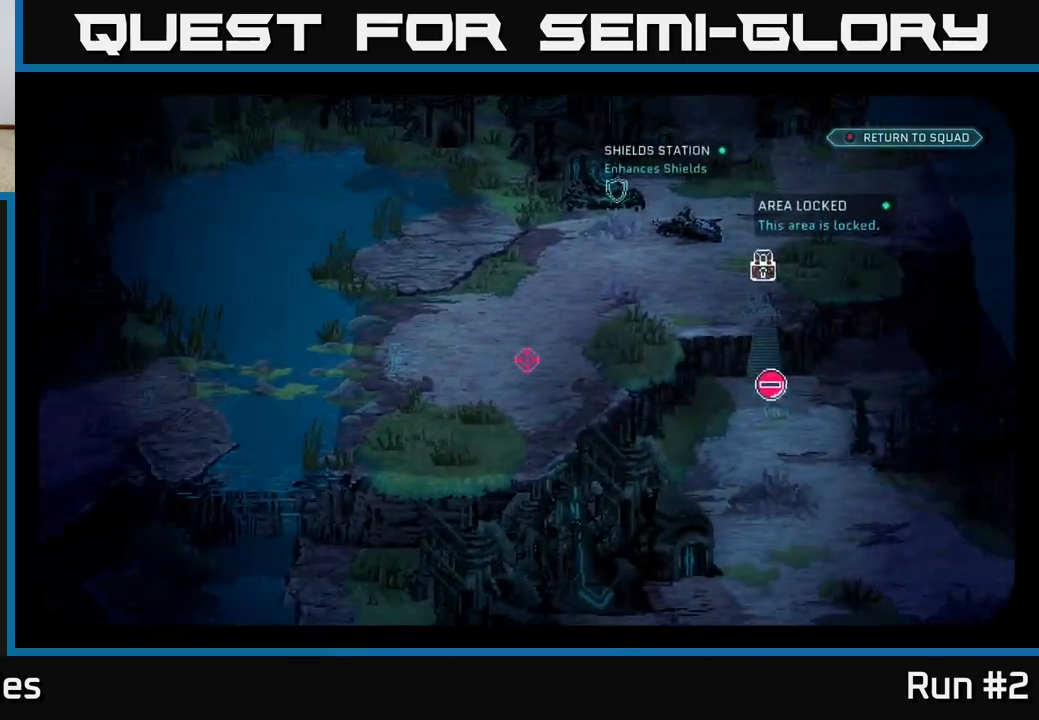
{"buttons": [], "left_stick": "center", "right_stick": "center", "events": [[317, "right_stick", "center"]]}
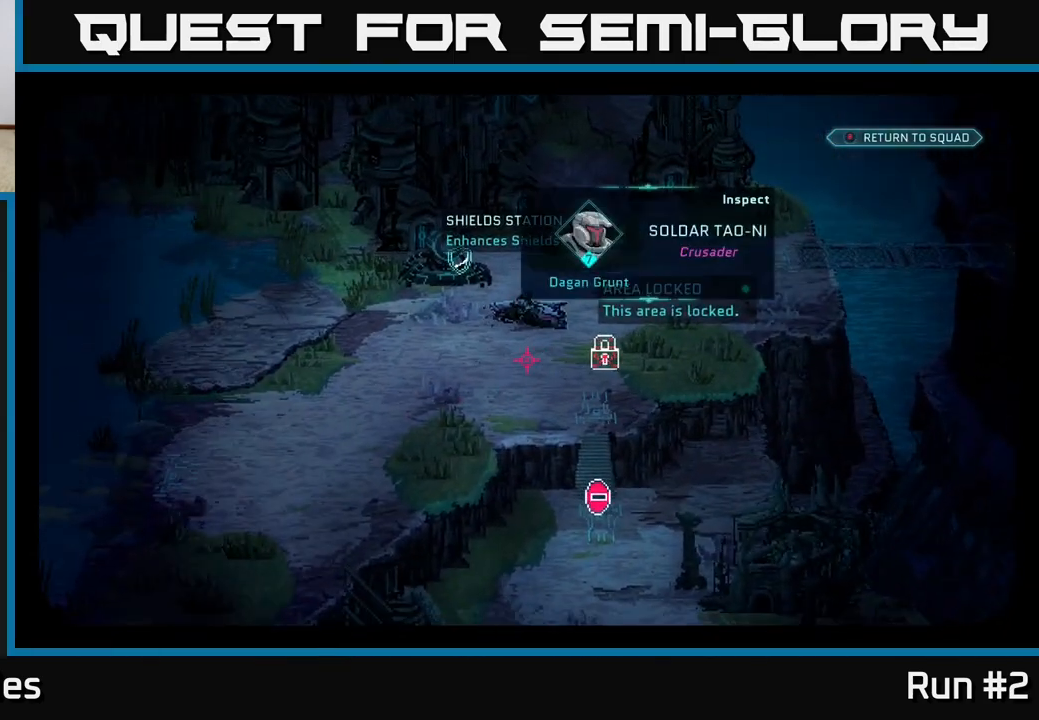
{"buttons": [], "left_stick": "center", "right_stick": "right", "events": [[300, "right_stick", "up"], [450, "right_stick", "right"]]}
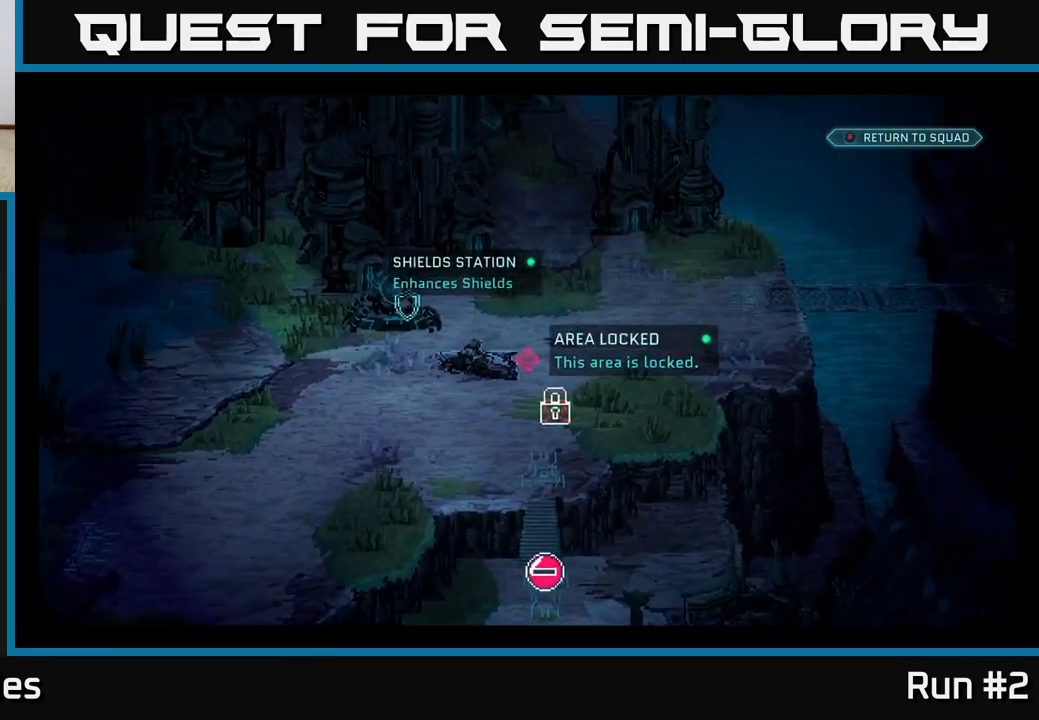
{"buttons": [], "left_stick": "center", "right_stick": "right", "events": []}
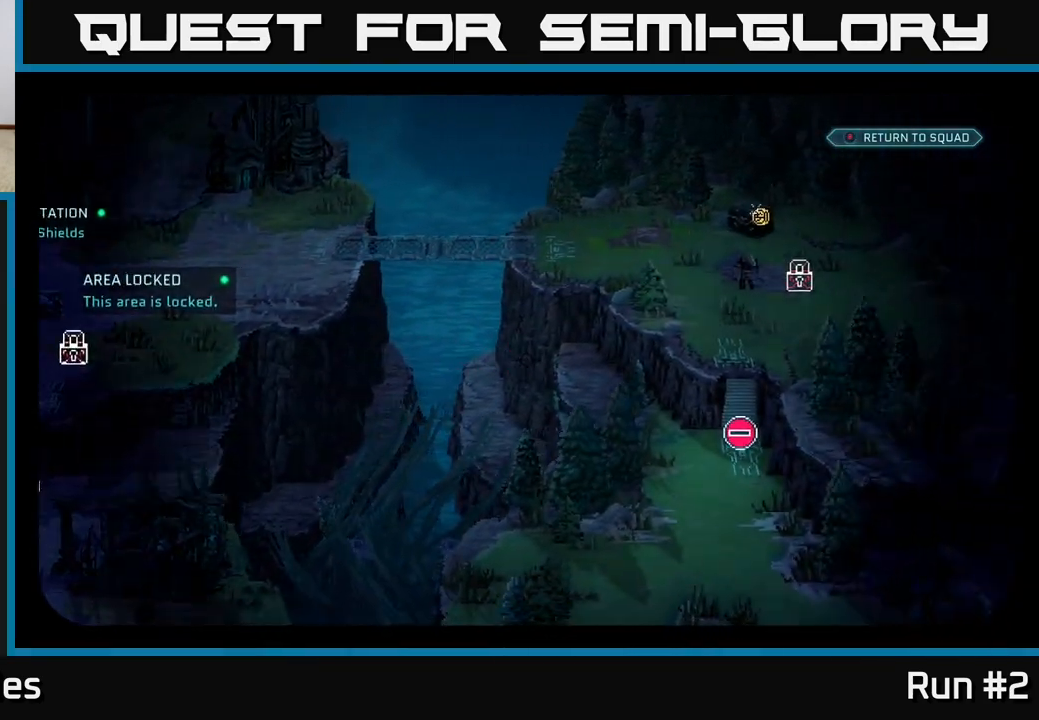
{"buttons": [], "left_stick": "center", "right_stick": "center", "events": [[100, "right_stick", "up-right"], [283, "right_stick", "center"]]}
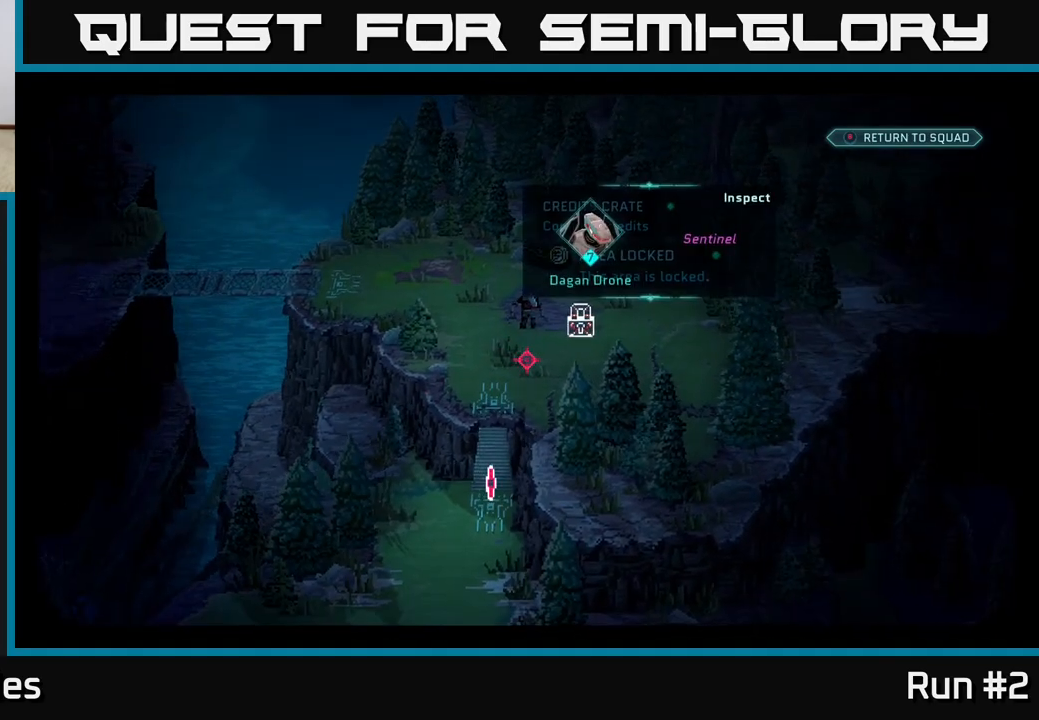
{"buttons": [], "left_stick": "center", "right_stick": "down-right", "events": [[217, "right_stick", "right"], [483, "right_stick", "down-right"]]}
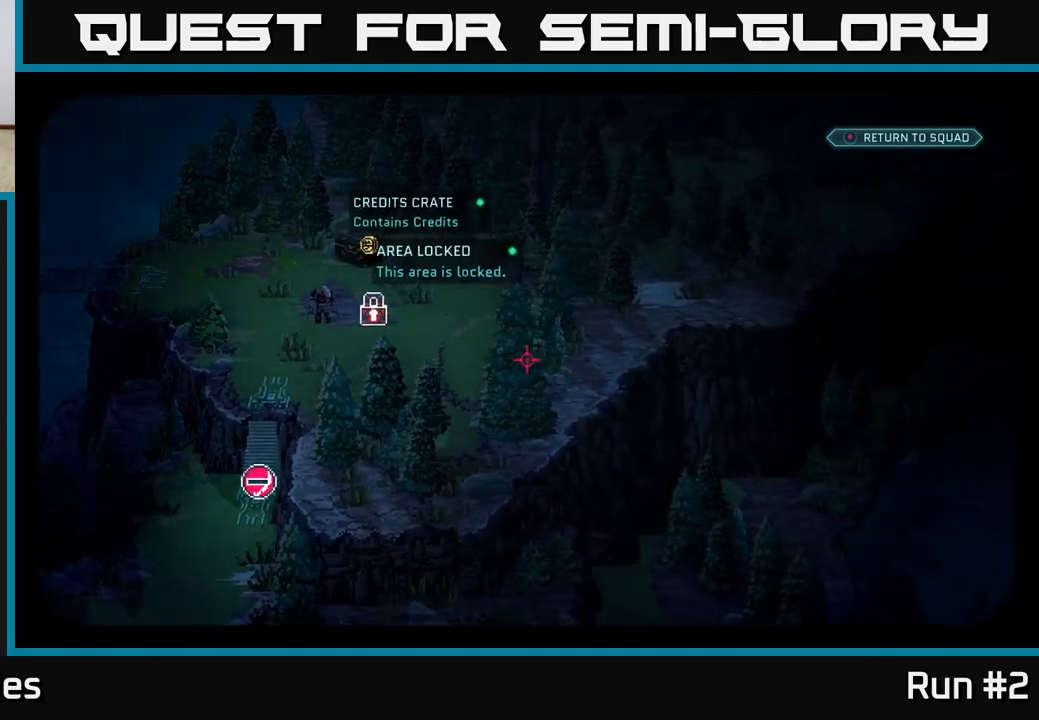
{"buttons": [], "left_stick": "center", "right_stick": "center", "events": [[83, "right_stick", "down"], [467, "right_stick", "center"]]}
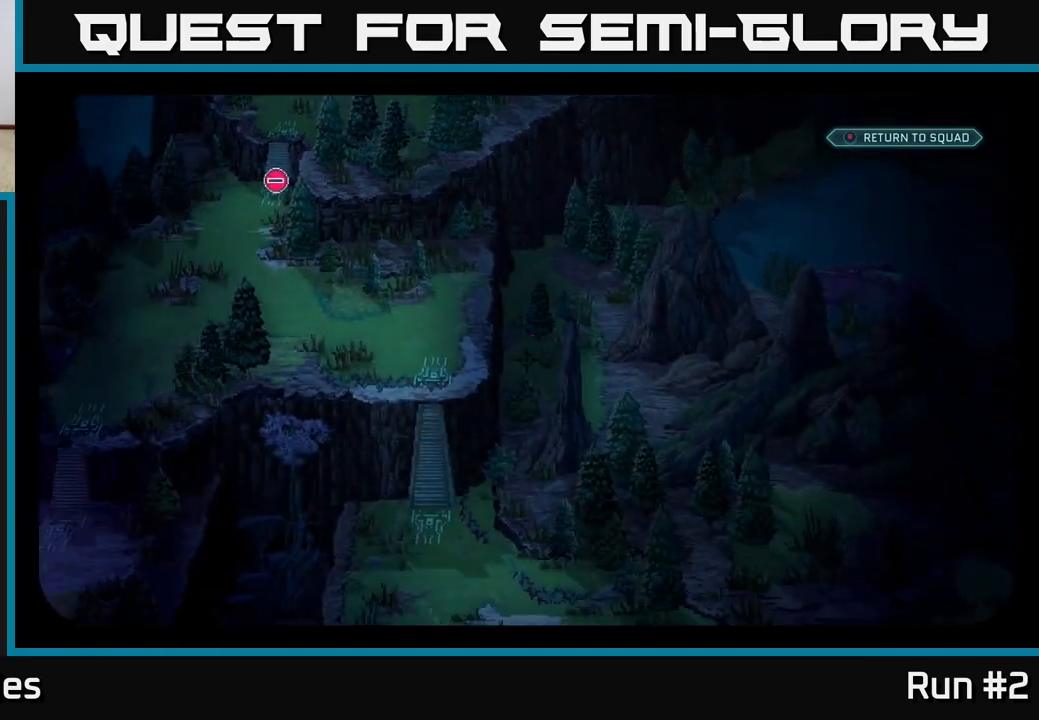
{"buttons": [], "left_stick": "center", "right_stick": "right", "events": [[50, "right_stick", "right"]]}
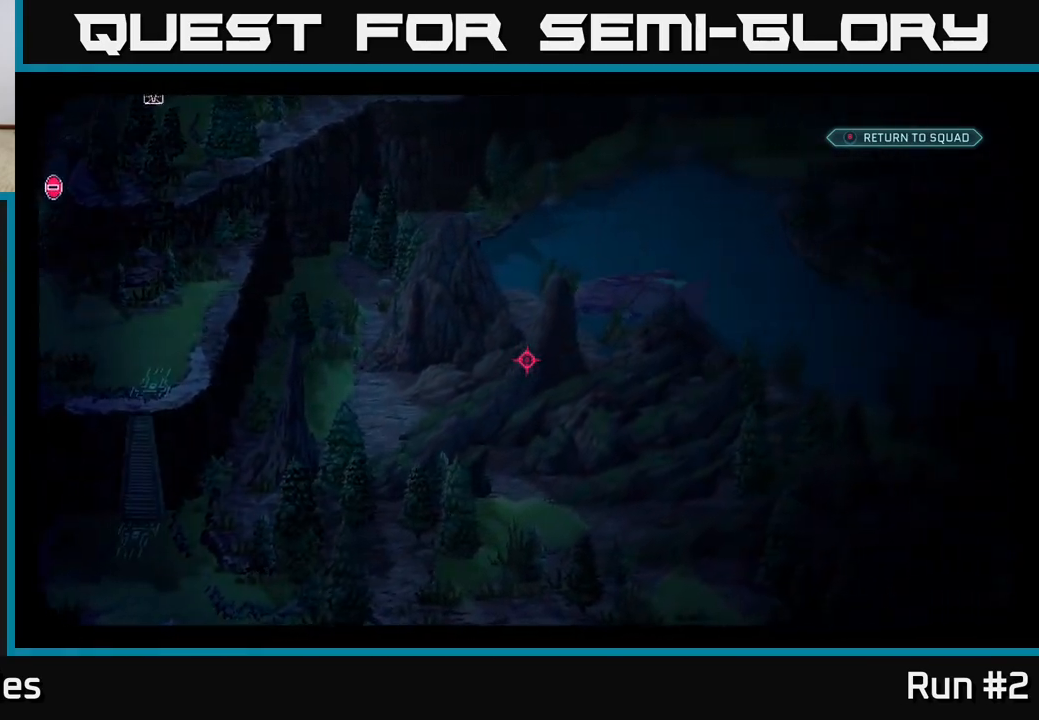
{"buttons": [], "left_stick": "center", "right_stick": "down-right", "events": [[83, "right_stick", "up"], [267, "right_stick", "right"], [333, "right_stick", "down-right"]]}
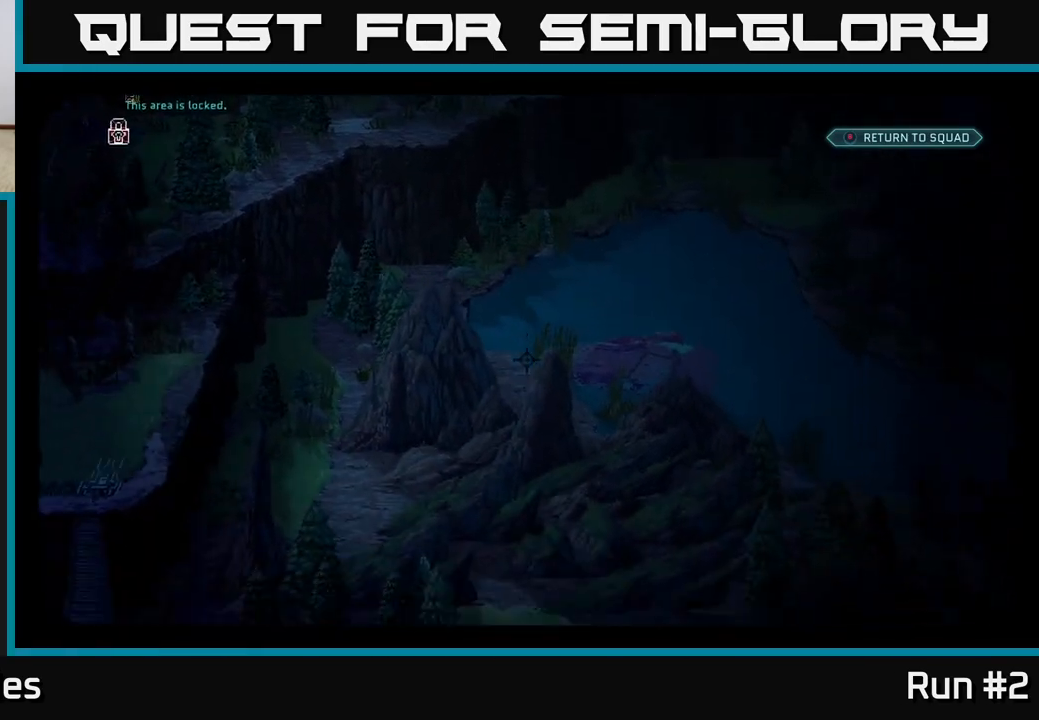
{"buttons": [], "left_stick": "center", "right_stick": "down", "events": [[33, "right_stick", "down"]]}